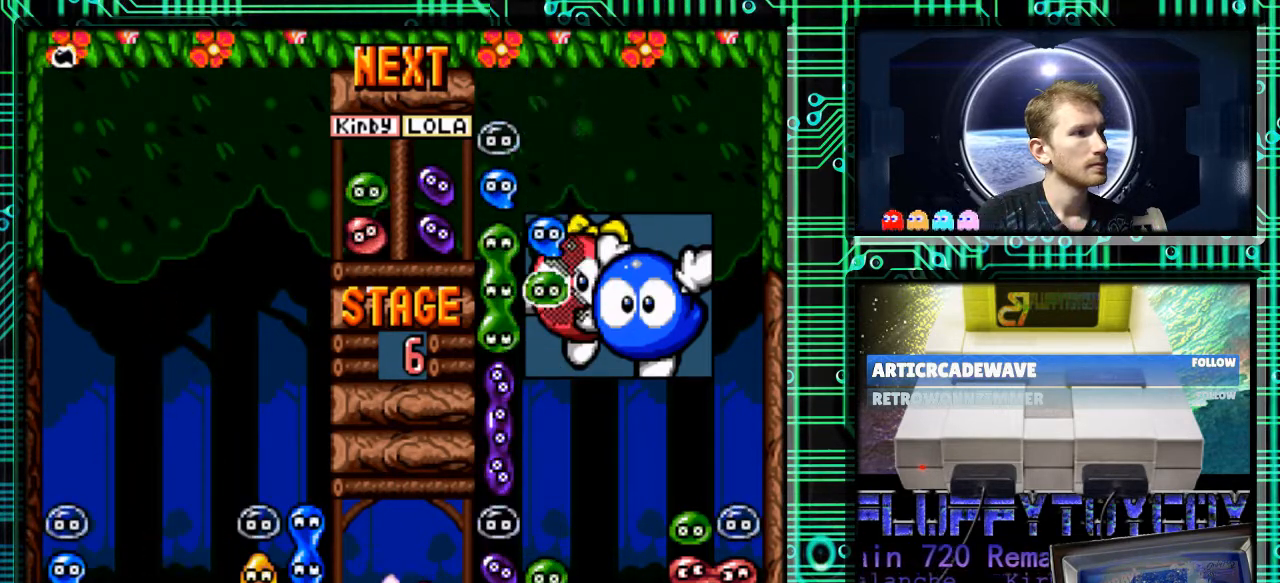
Gameplay with a controller (Nintendo layout); each line is a JSON object with the inputs held at the frame after it. "events" lists button and stick changes between this image and that frame as [ms after this image, input, new state], when the widget could be followed in between. Not read: L3 R3.
{"buttons": [], "events": [[100, "DPAD_DOWN", "up"]]}
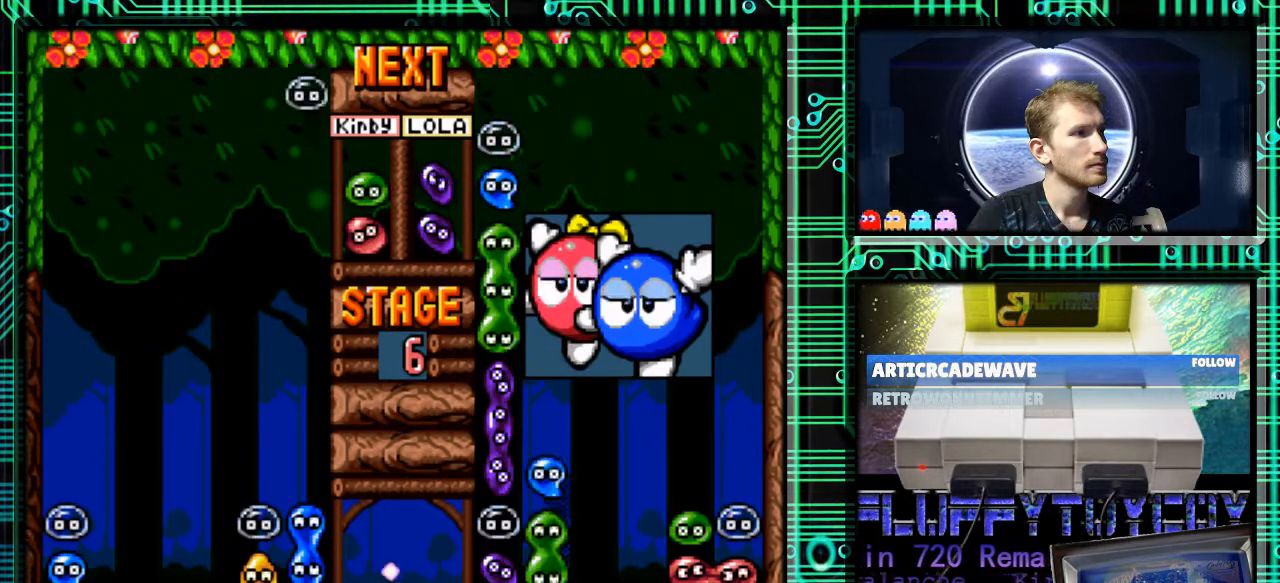
{"buttons": [], "events": []}
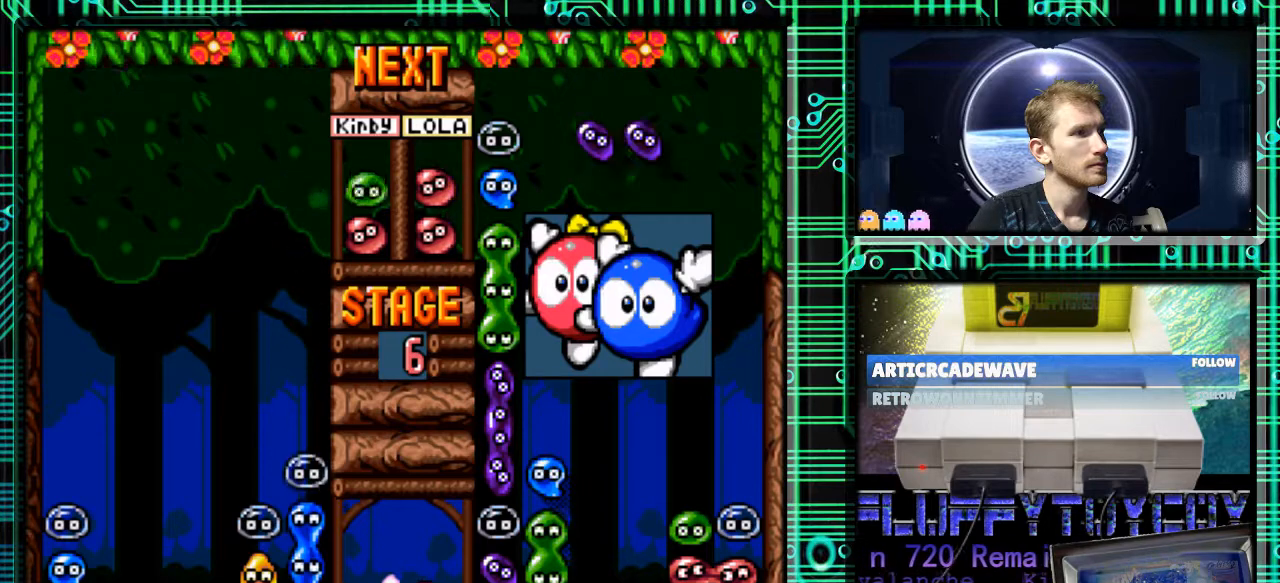
{"buttons": [], "events": []}
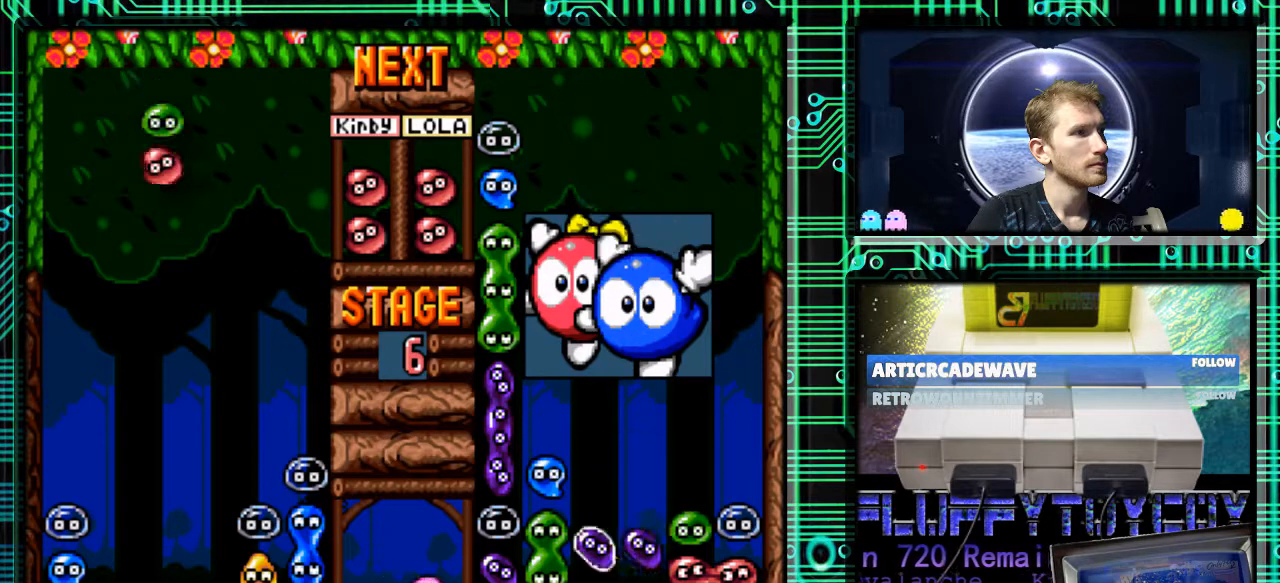
{"buttons": ["DPAD_RIGHT"], "events": [[467, "DPAD_RIGHT", "down"]]}
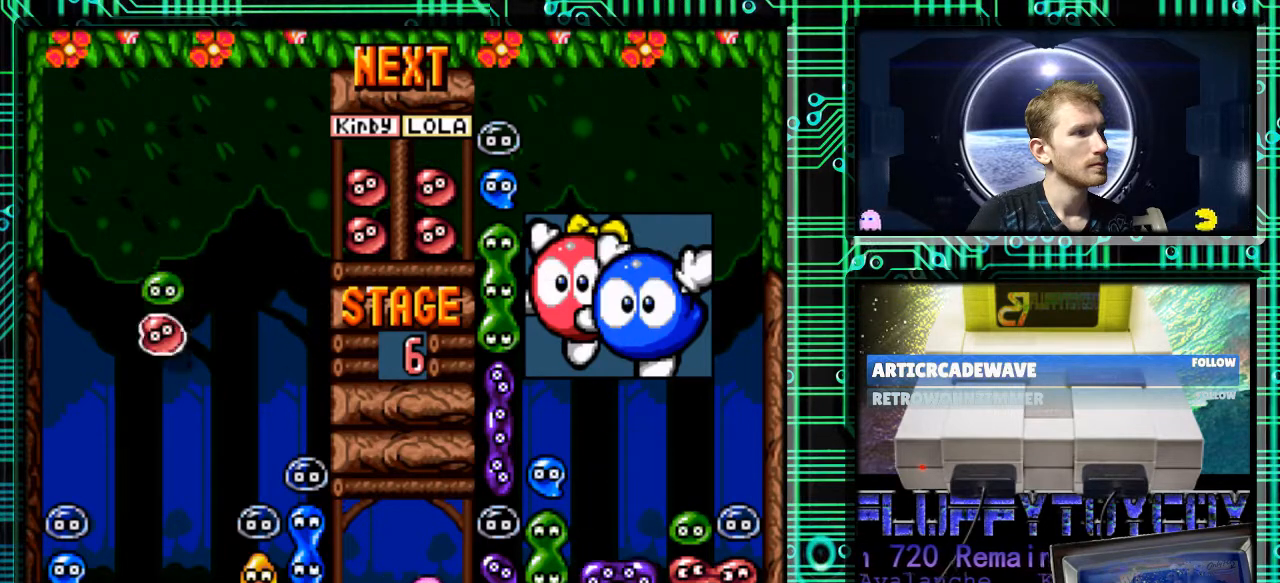
{"buttons": [], "events": [[67, "DPAD_RIGHT", "up"], [167, "B", "down"], [267, "B", "up"], [333, "B", "down"], [433, "B", "up"]]}
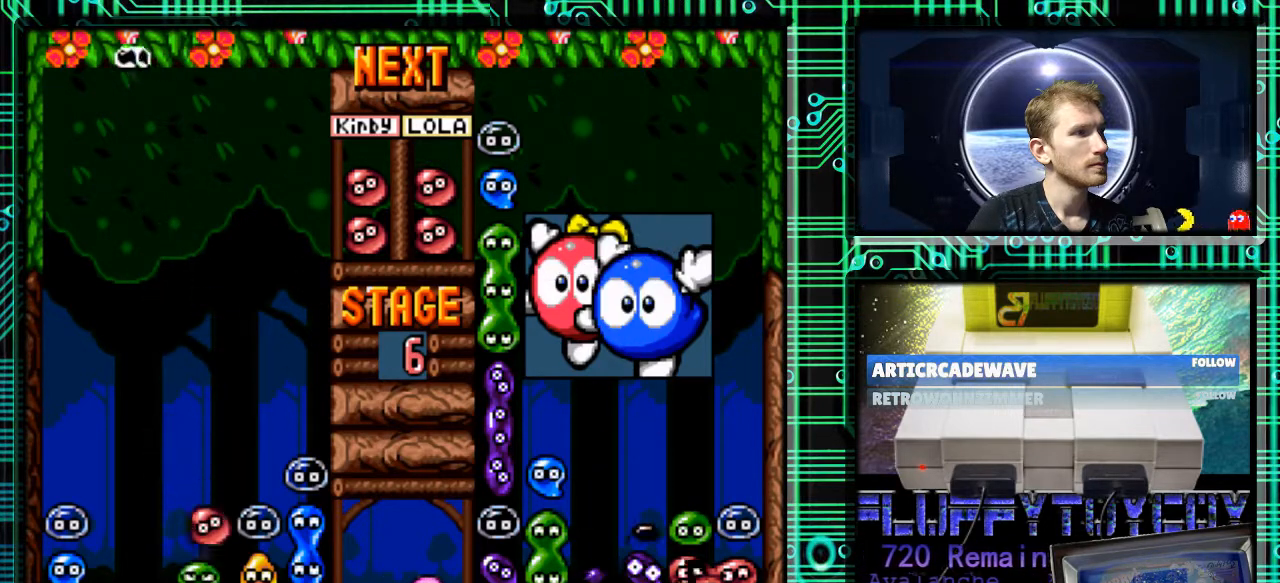
{"buttons": [], "events": [[33, "B", "down"], [67, "B", "up"], [133, "DPAD_LEFT", "down"], [233, "DPAD_LEFT", "up"], [367, "DPAD_DOWN", "down"], [400, "DPAD_RIGHT", "down"], [467, "DPAD_RIGHT", "up"], [500, "DPAD_DOWN", "up"]]}
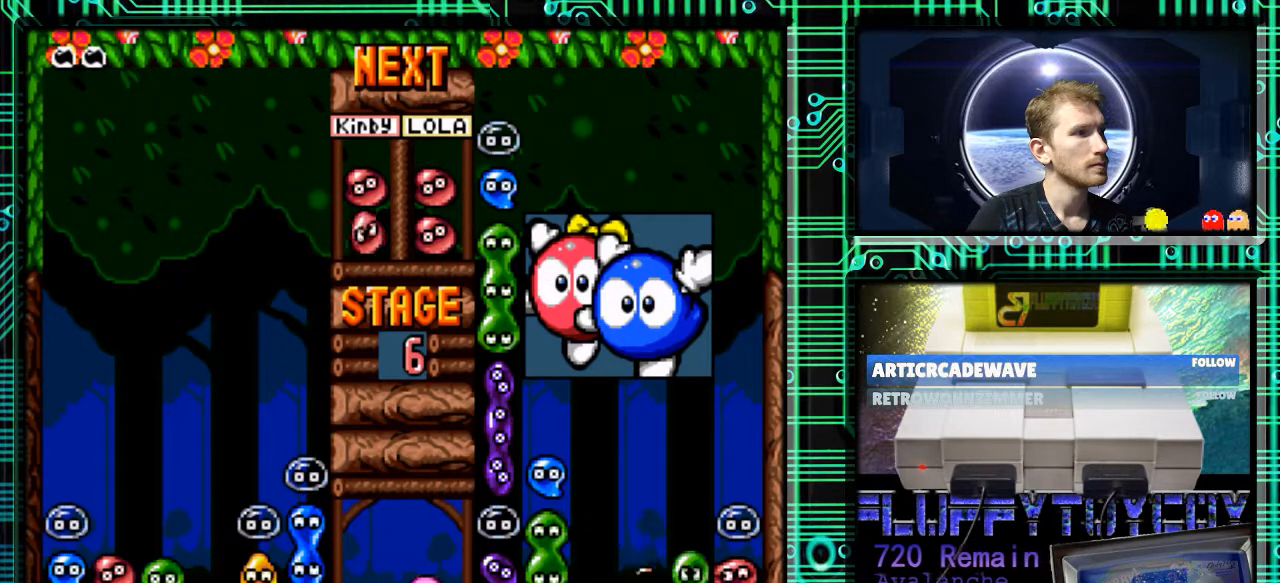
{"buttons": [], "events": [[33, "DPAD_RIGHT", "down"], [267, "DPAD_RIGHT", "up"]]}
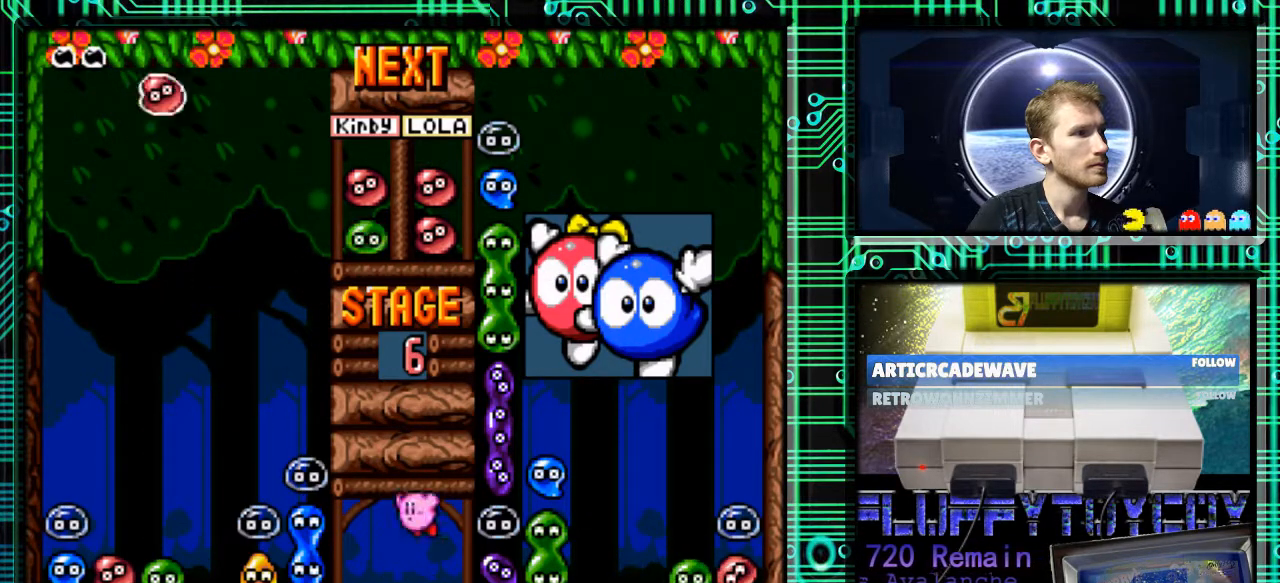
{"buttons": [], "events": []}
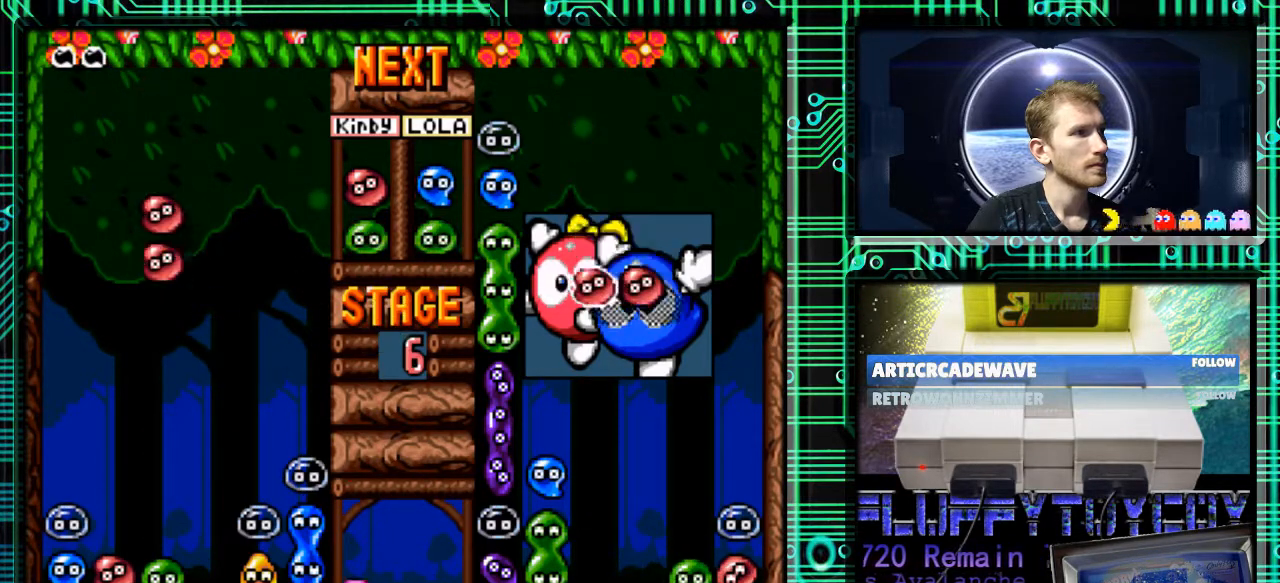
{"buttons": [], "events": []}
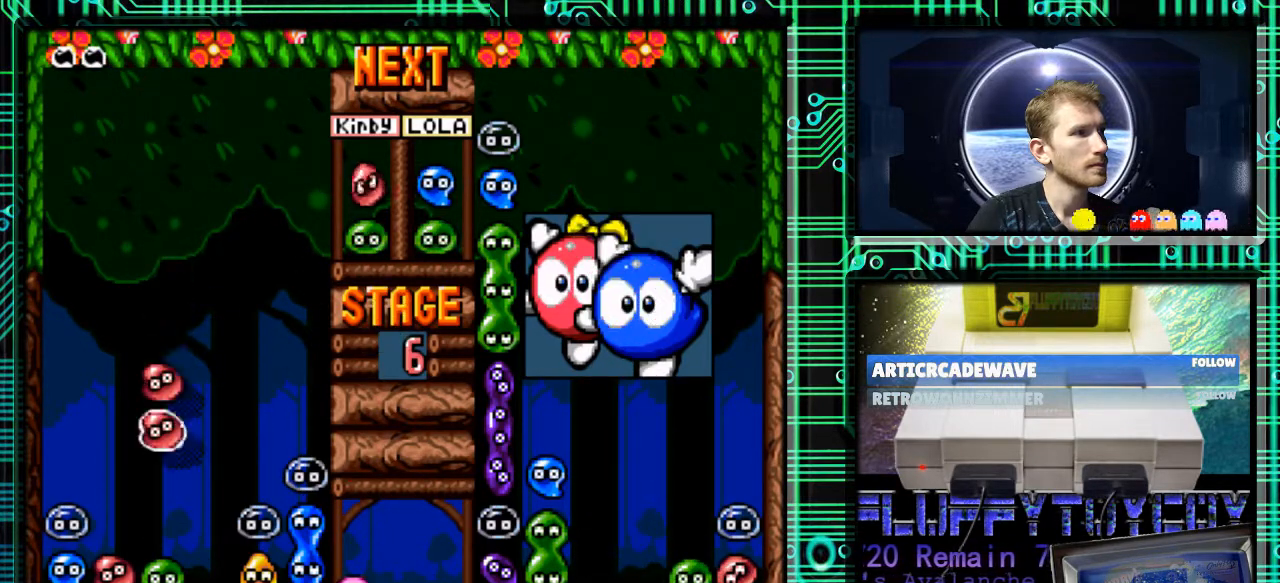
{"buttons": ["DPAD_DOWN"], "events": [[67, "DPAD_LEFT", "down"], [233, "DPAD_LEFT", "up"], [300, "DPAD_DOWN", "down"]]}
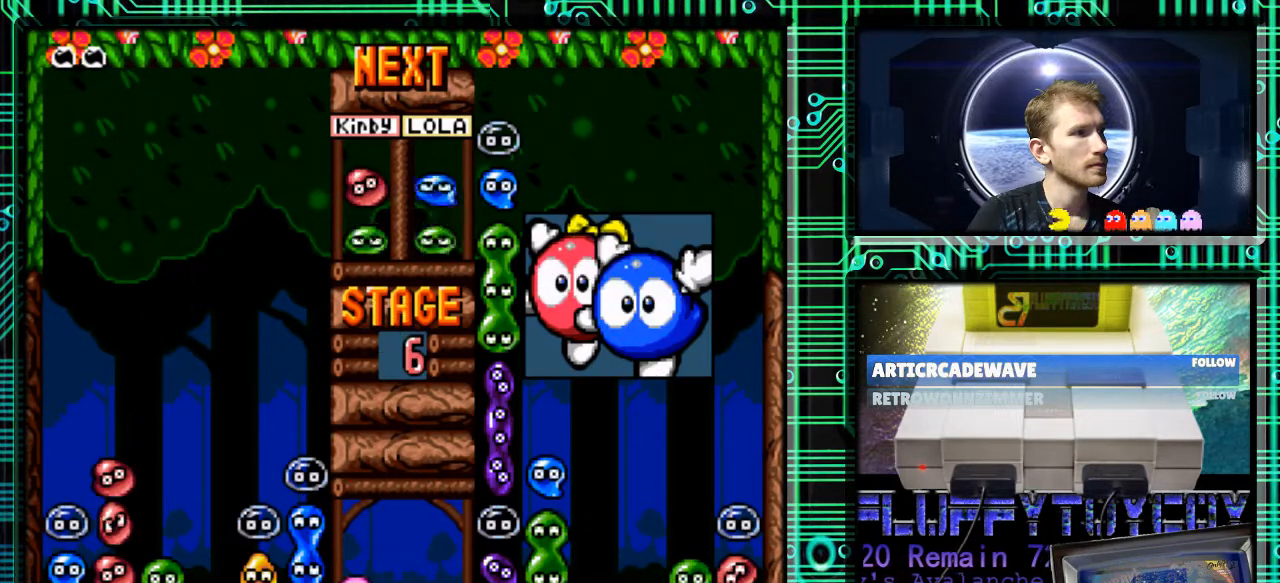
{"buttons": [], "events": [[67, "DPAD_DOWN", "up"]]}
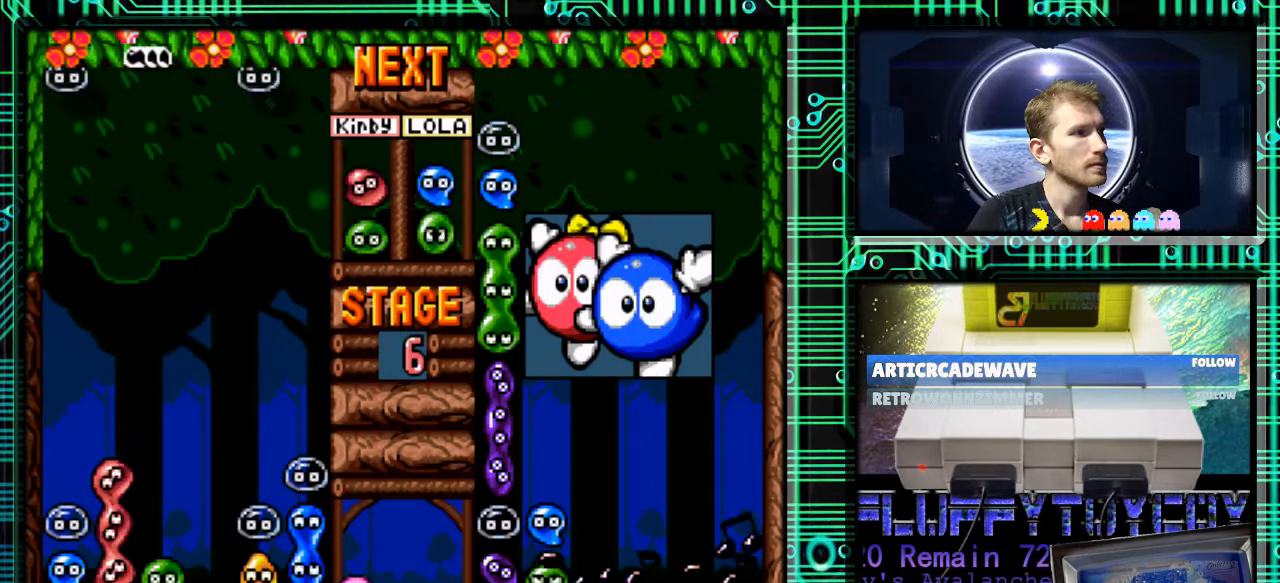
{"buttons": [], "events": []}
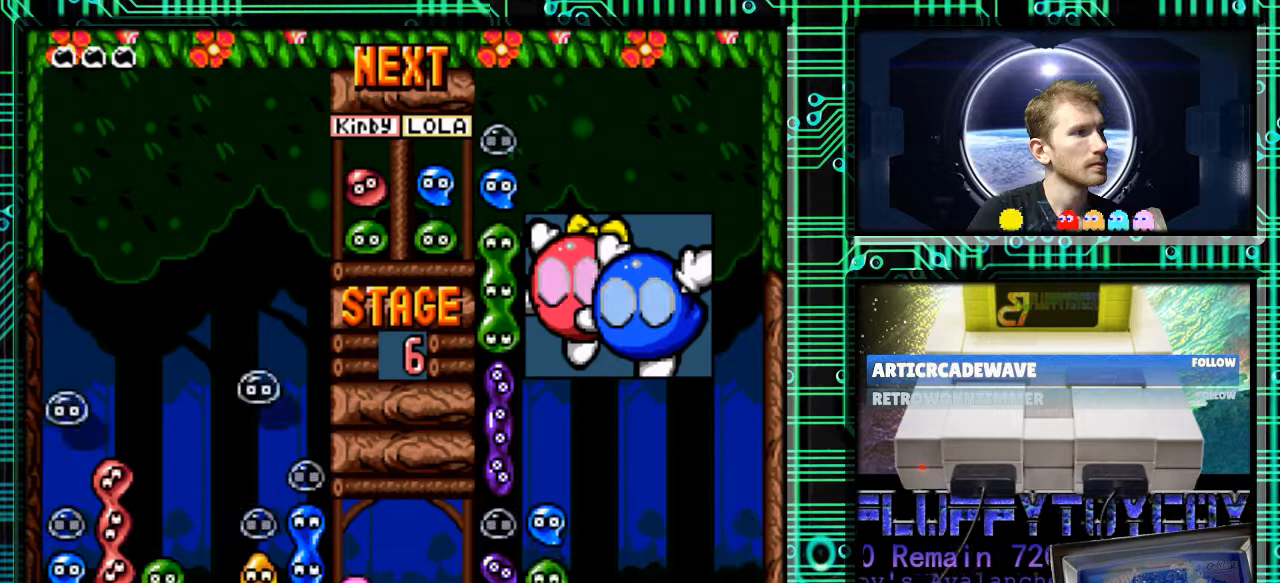
{"buttons": [], "events": []}
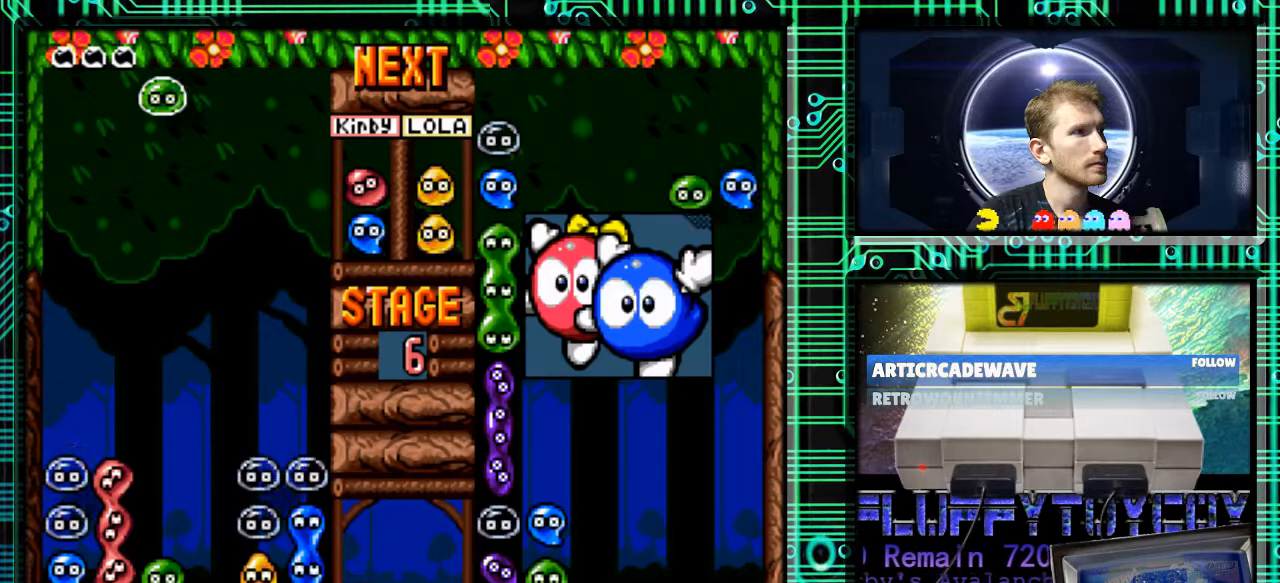
{"buttons": [], "events": []}
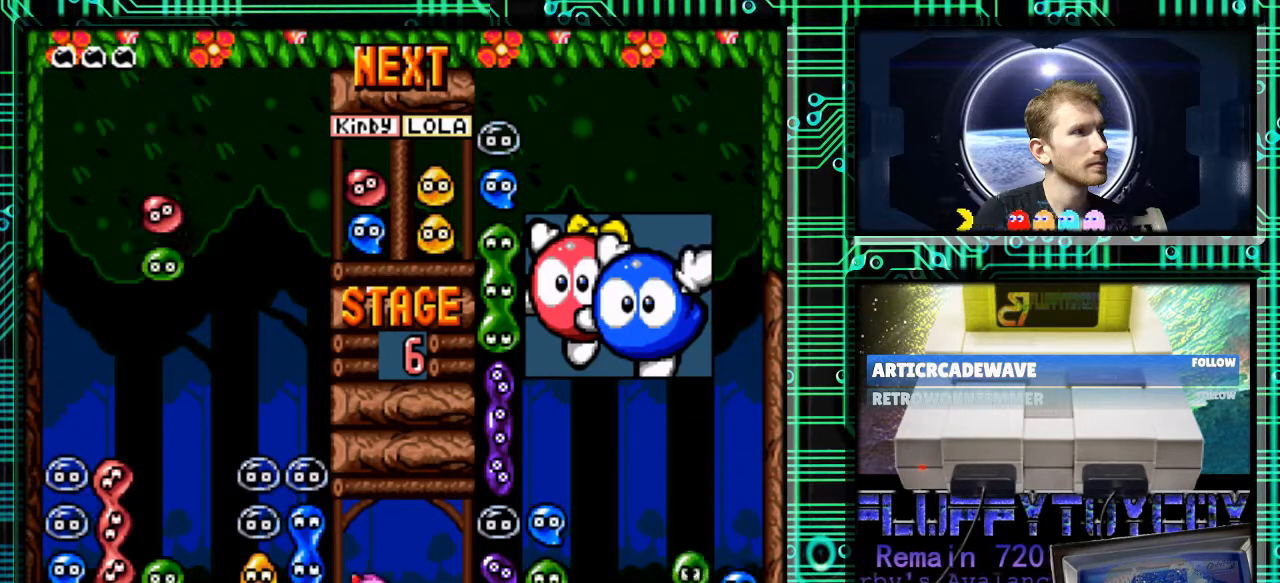
{"buttons": [], "events": [[333, "DPAD_RIGHT", "down"], [400, "DPAD_RIGHT", "up"]]}
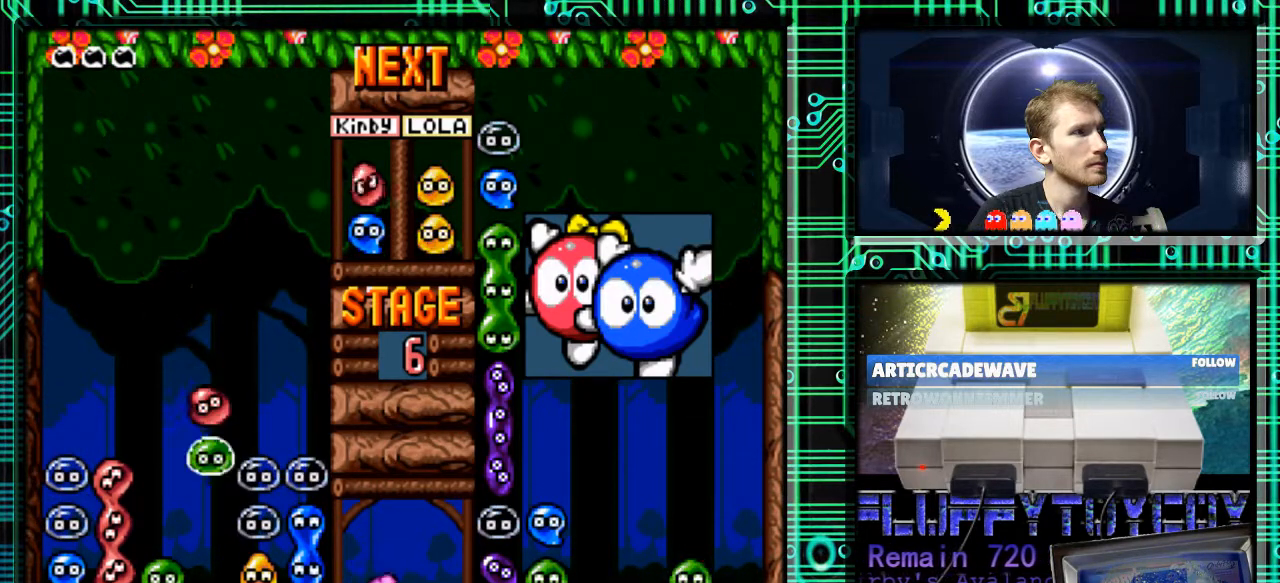
{"buttons": [], "events": [[67, "DPAD_DOWN", "down"], [400, "DPAD_DOWN", "up"]]}
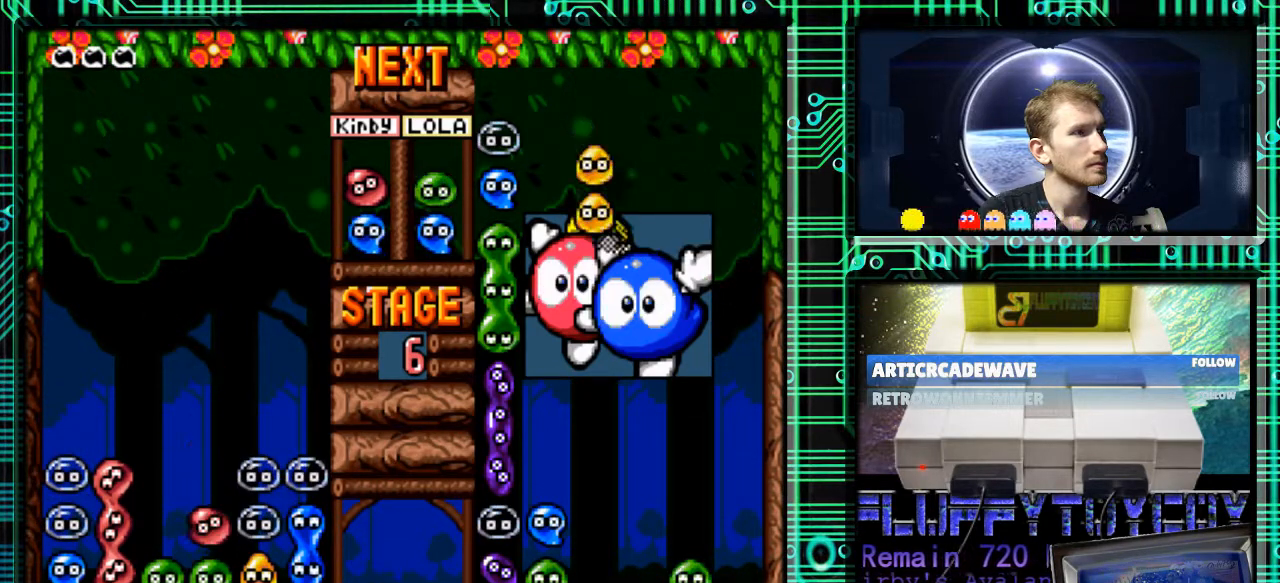
{"buttons": [], "events": []}
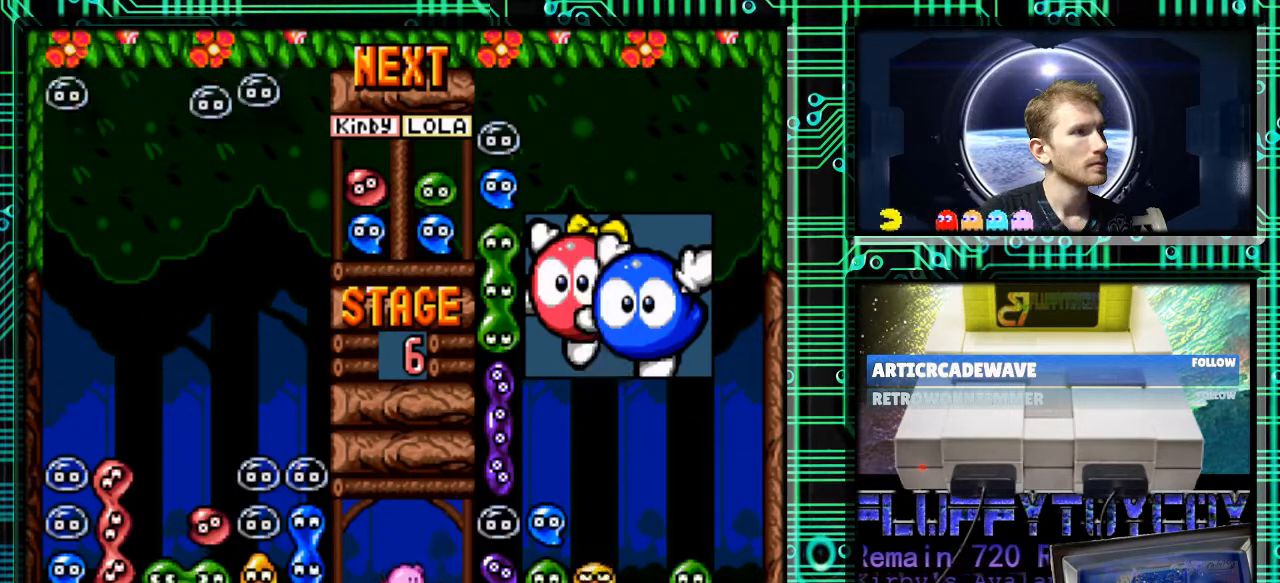
{"buttons": [], "events": []}
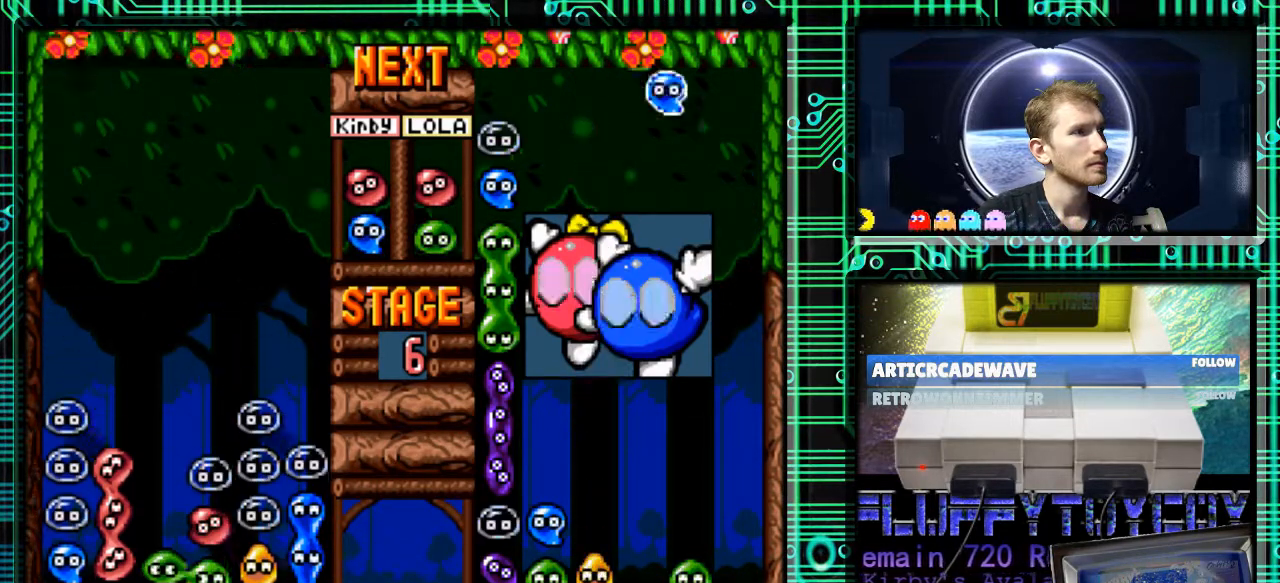
{"buttons": [], "events": []}
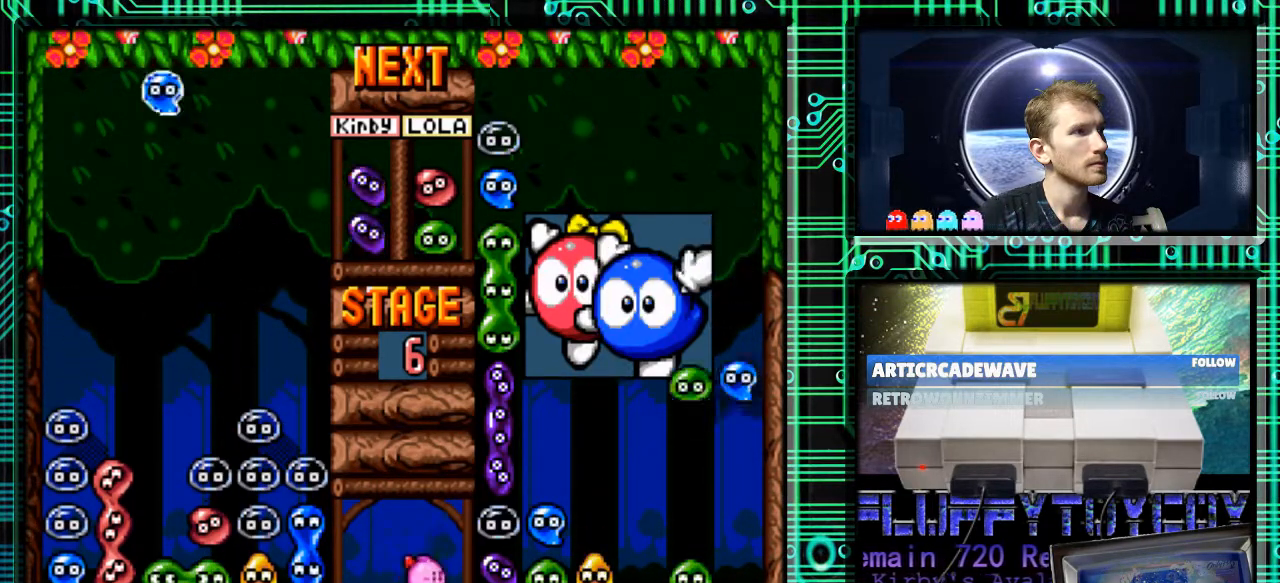
{"buttons": [], "events": []}
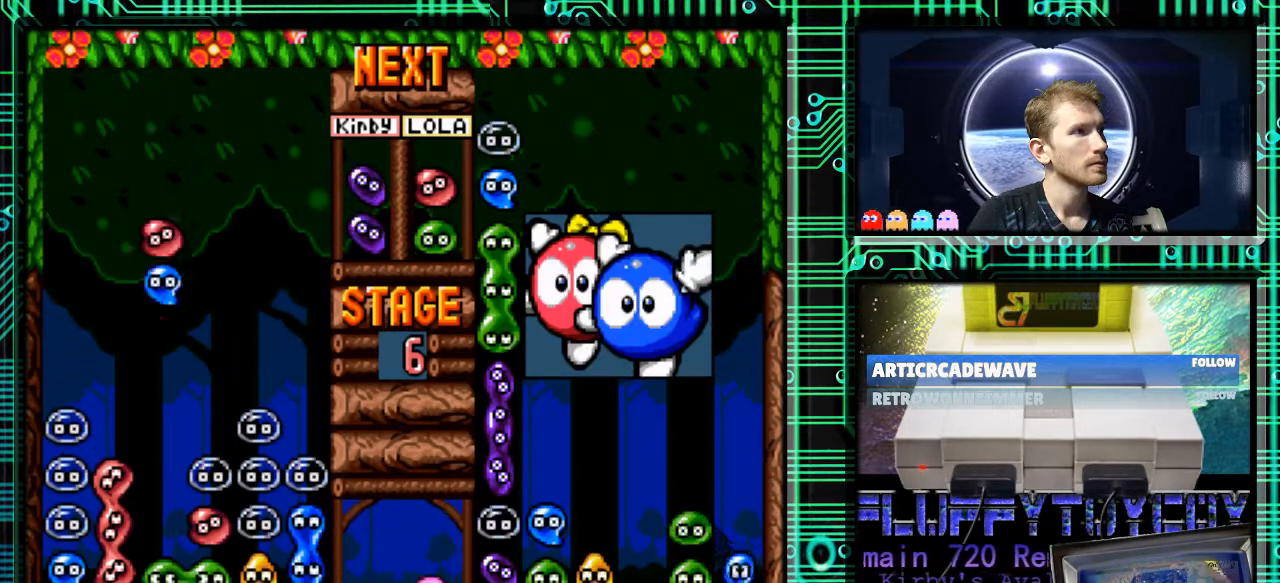
{"buttons": ["DPAD_DOWN"], "events": [[100, "DPAD_RIGHT", "down"], [133, "B", "down"], [200, "DPAD_RIGHT", "up"], [233, "B", "up"], [467, "DPAD_DOWN", "down"]]}
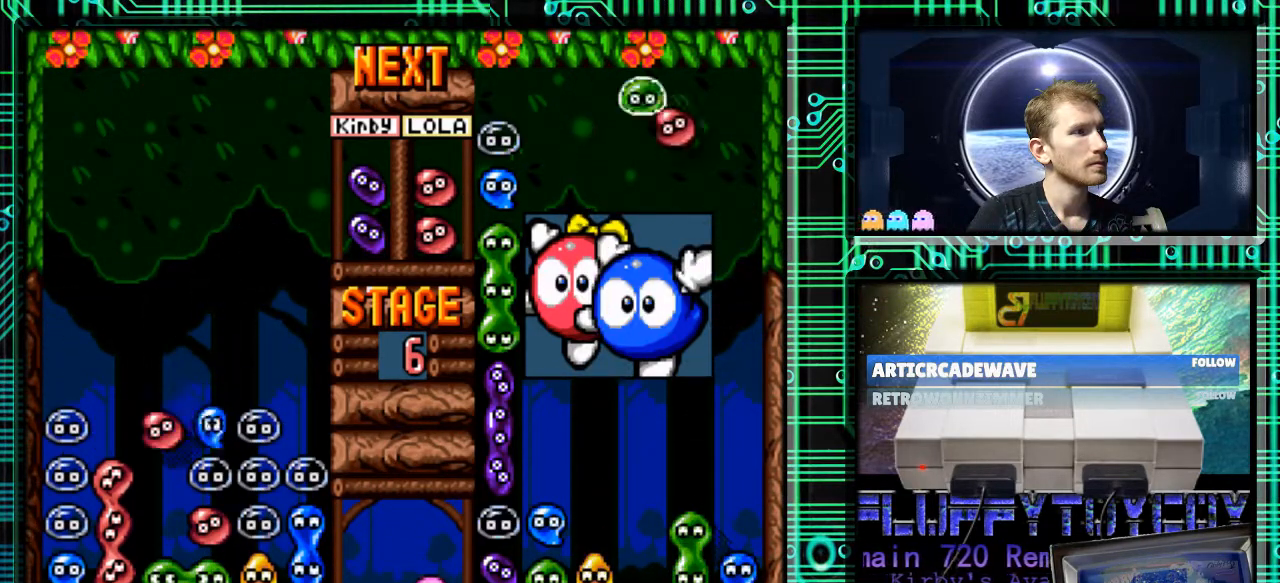
{"buttons": [], "events": [[367, "DPAD_DOWN", "up"]]}
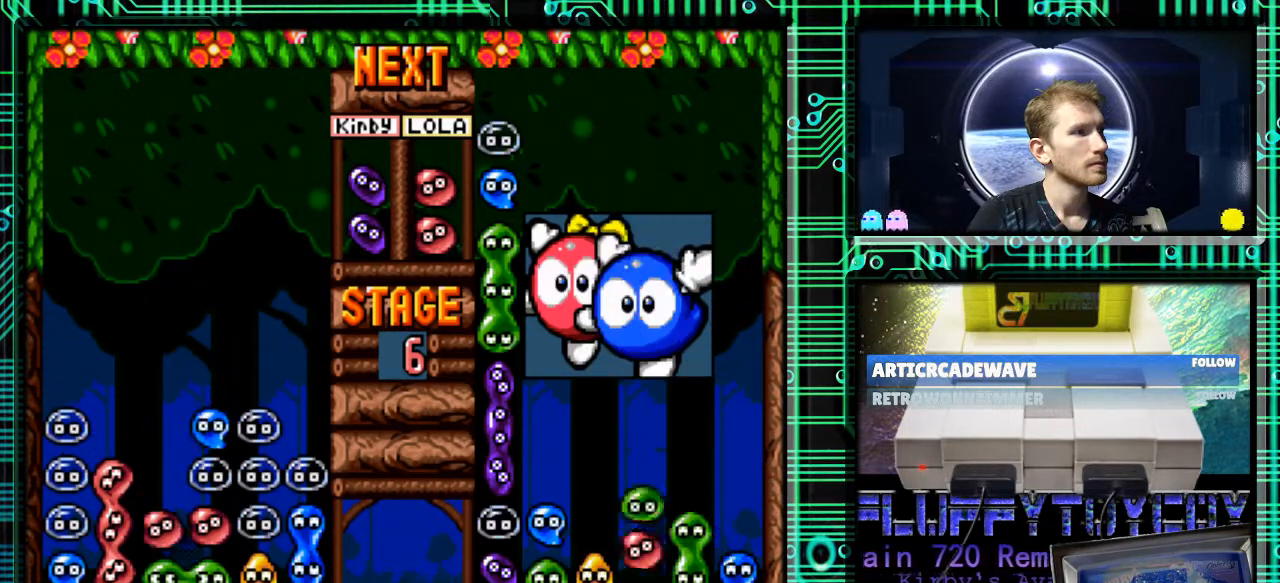
{"buttons": [], "events": []}
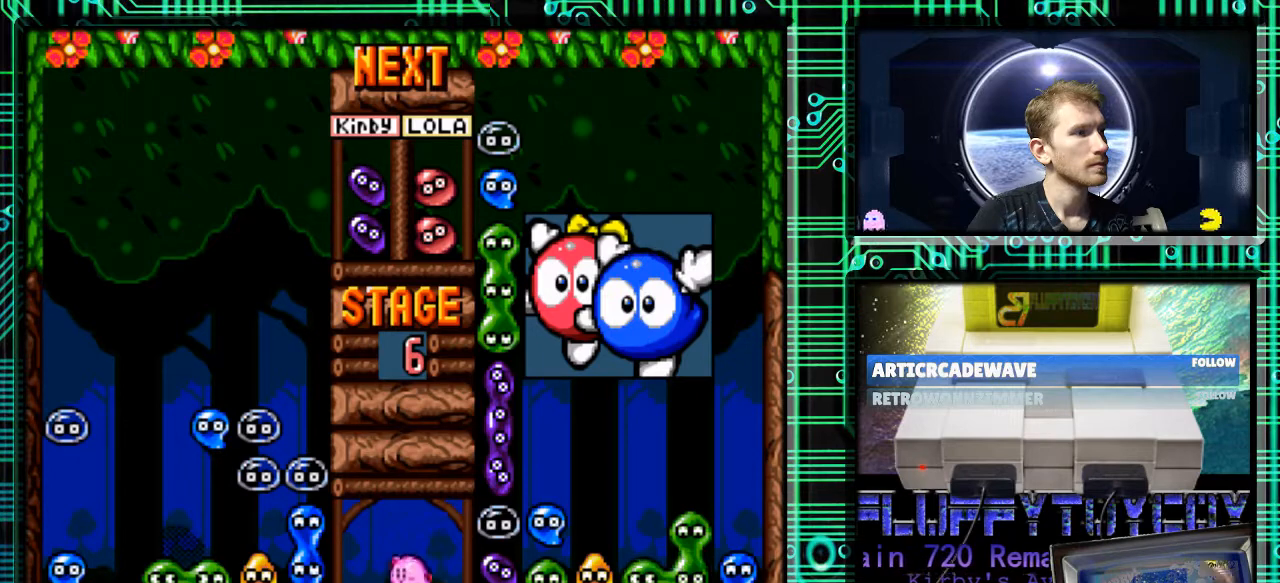
{"buttons": [], "events": []}
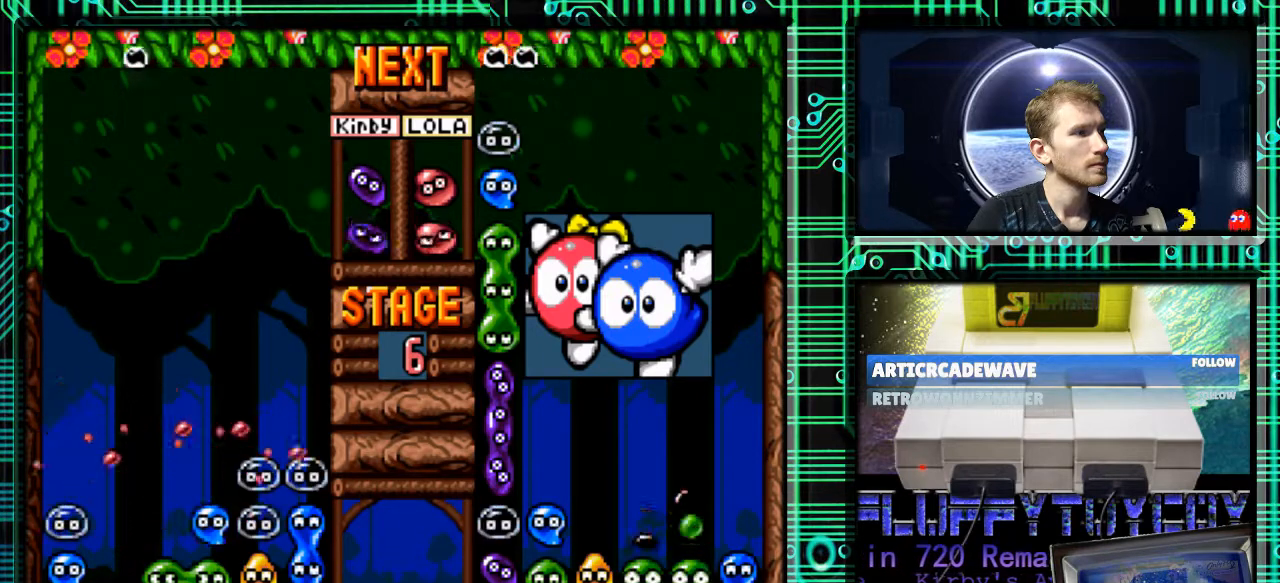
{"buttons": [], "events": []}
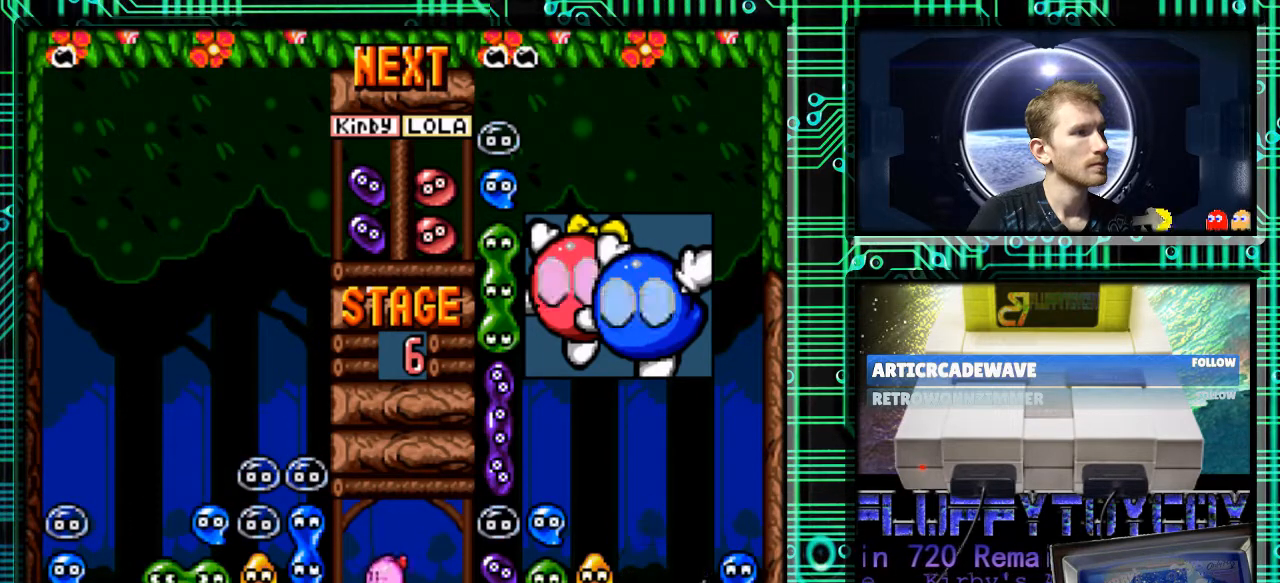
{"buttons": [], "events": []}
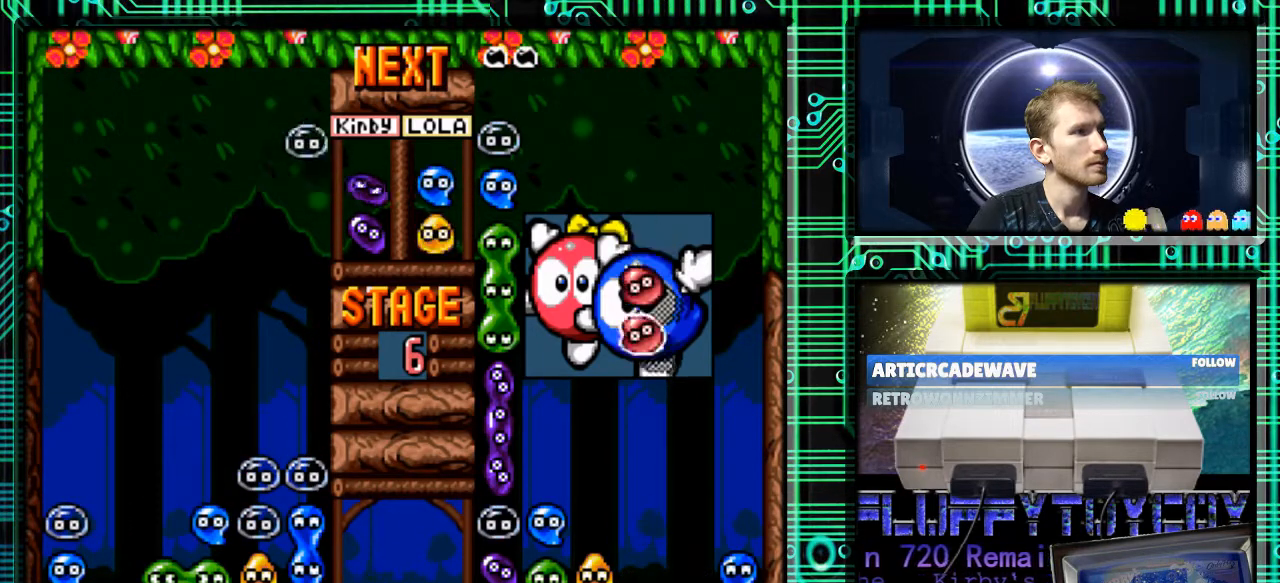
{"buttons": [], "events": []}
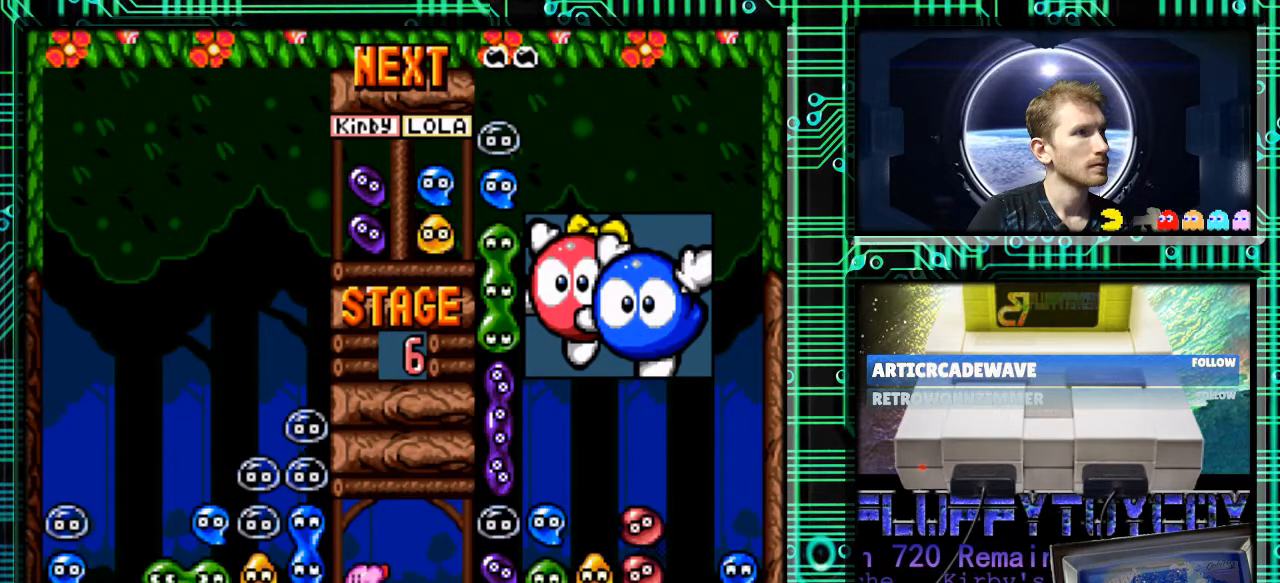
{"buttons": [], "events": [[367, "DPAD_LEFT", "down"], [467, "DPAD_LEFT", "up"]]}
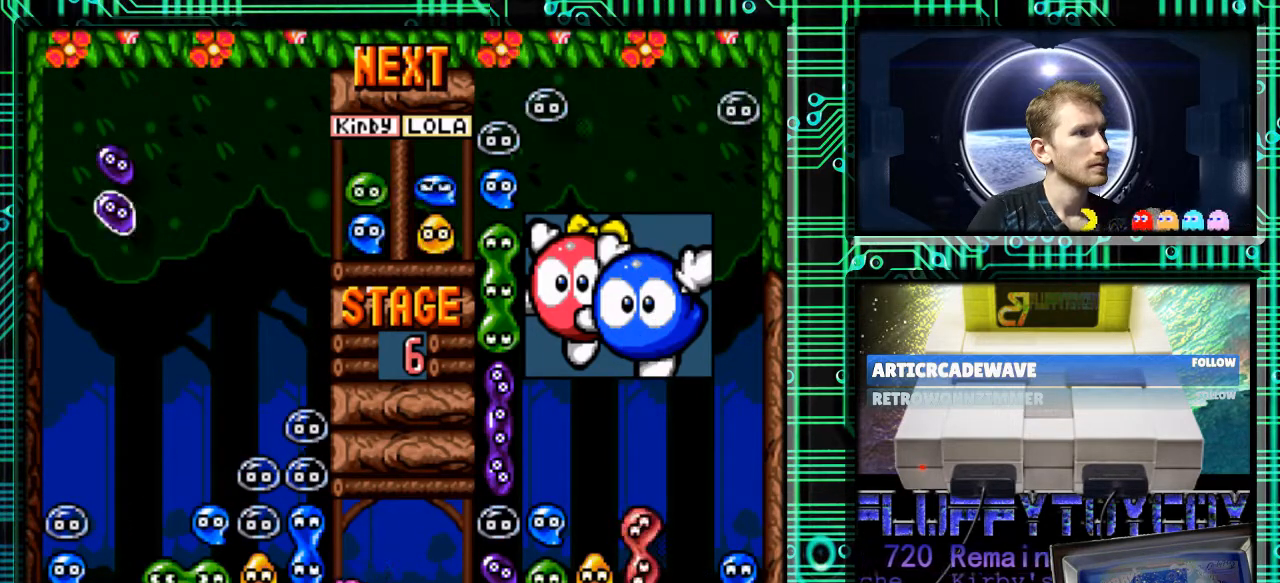
{"buttons": ["DPAD_DOWN"], "events": [[167, "DPAD_DOWN", "down"]]}
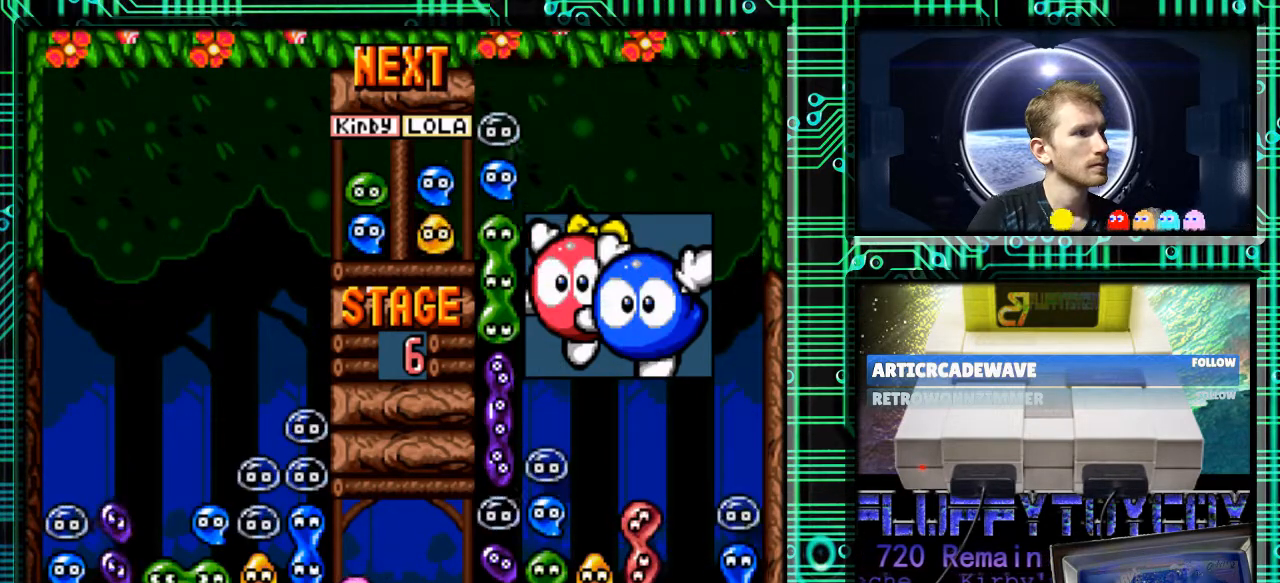
{"buttons": ["DPAD_DOWN"], "events": []}